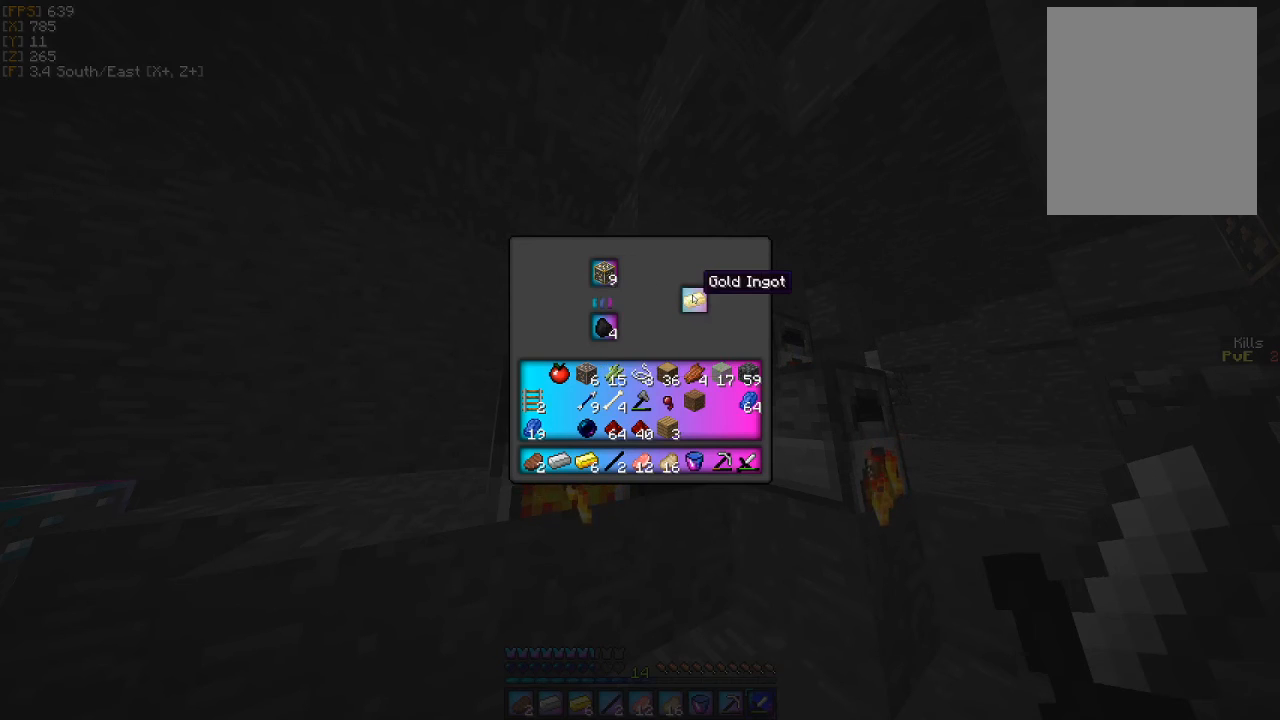
Gameplay with keyboard and mouse; each line is a JSON object with the keys and mouse buttons held at the frame after it. "events" lists presses ("down") and releases ("up") of "a", "d", "s", "w", "mouse_left" and "mouse_right" between this image and that frame as [ms after this image, input, new state], when the widget could be followed in between. "mouse_left", "mouse_right" = the "left", "right" buttons of the "mouse" list. No other keys are recorded. Fast repeated clicks can show as one long hold. Mouse movement is not recorded.
{"keys": [], "mouse": [], "events": [[367, "mouse_left", "down"], [467, "mouse_left", "up"]]}
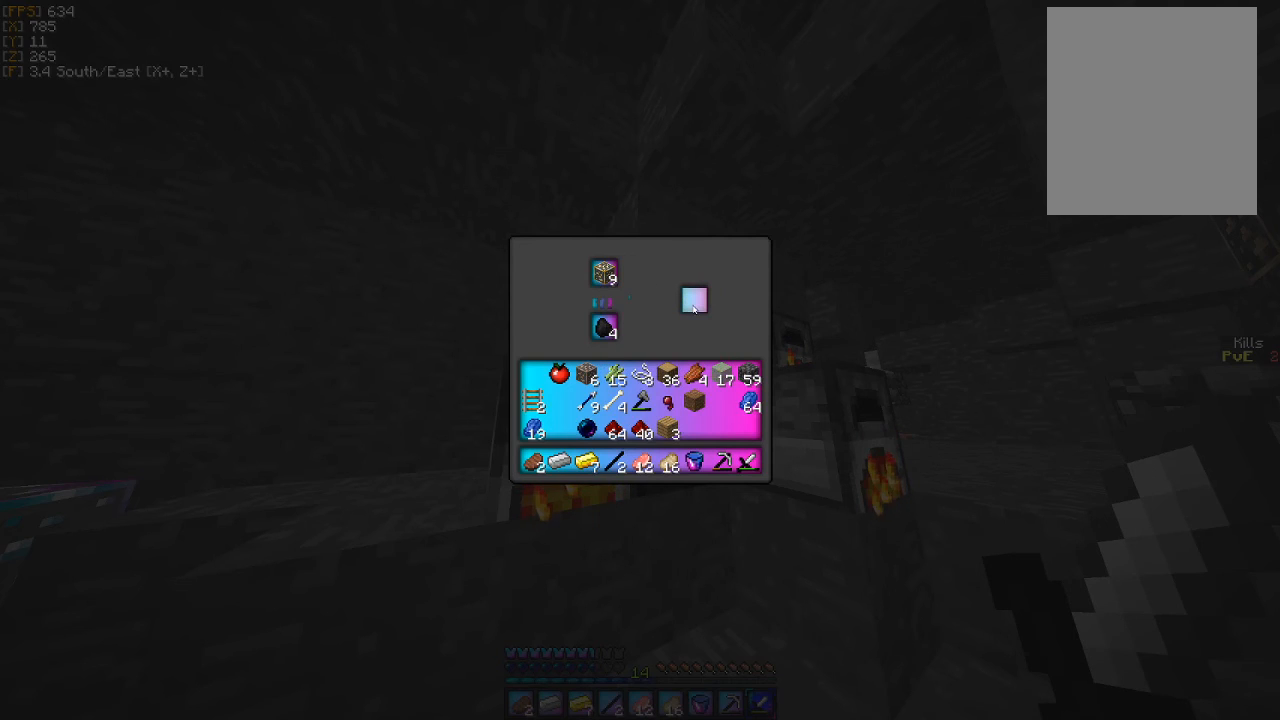
{"keys": [], "mouse": ["right"], "events": [[433, "mouse_right", "down"]]}
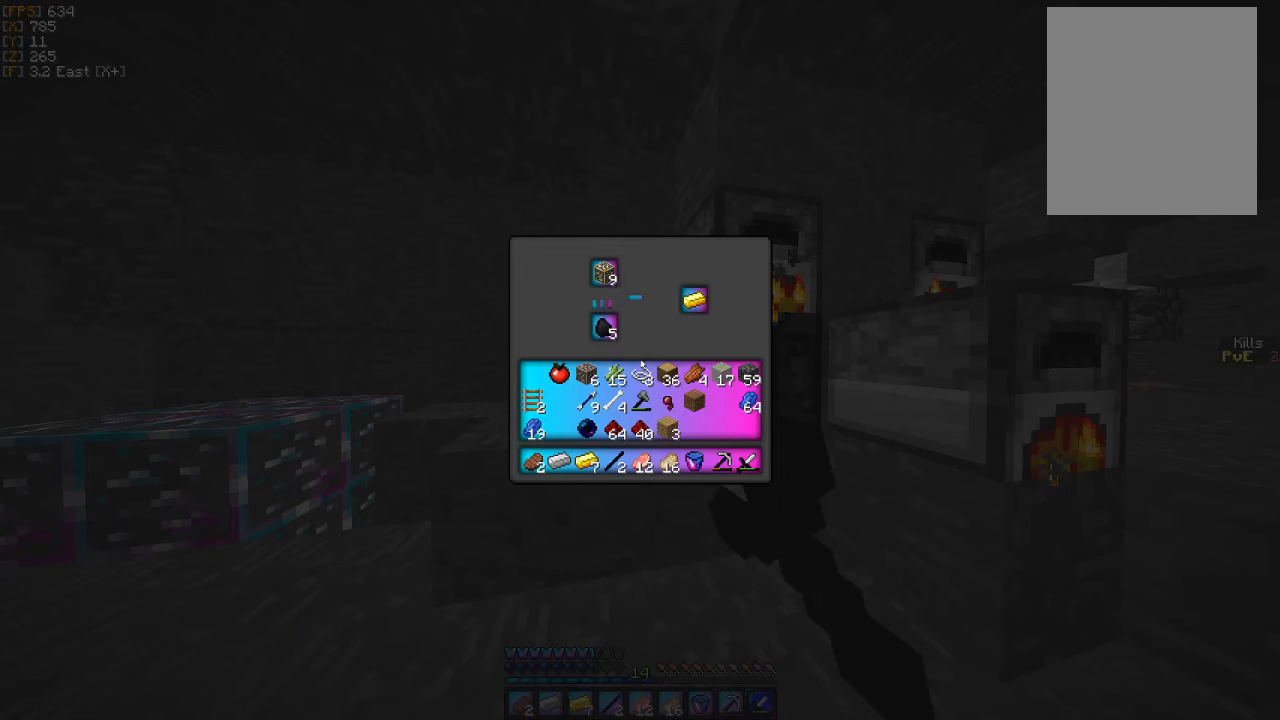
{"keys": [], "mouse": ["left"], "events": [[67, "mouse_right", "up"], [433, "mouse_left", "down"]]}
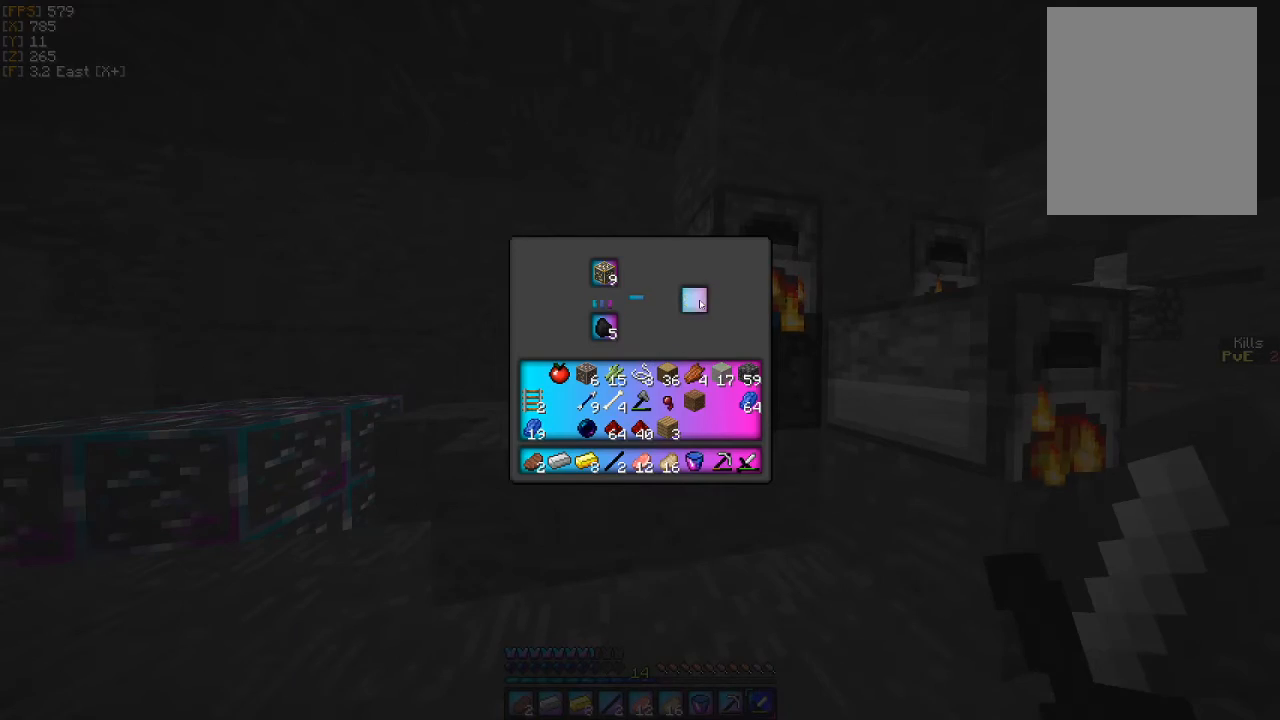
{"keys": [], "mouse": [], "events": [[33, "mouse_left", "up"], [267, "mouse_right", "down"], [333, "mouse_right", "up"]]}
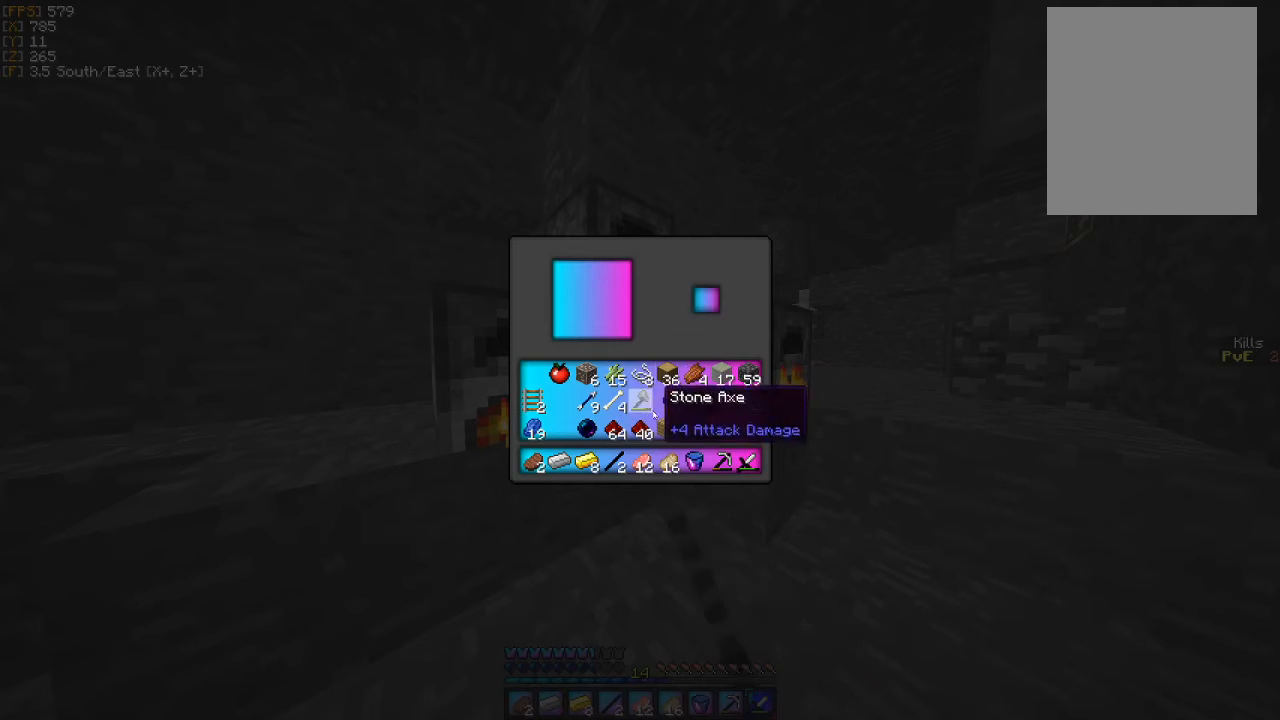
{"keys": [], "mouse": [], "events": []}
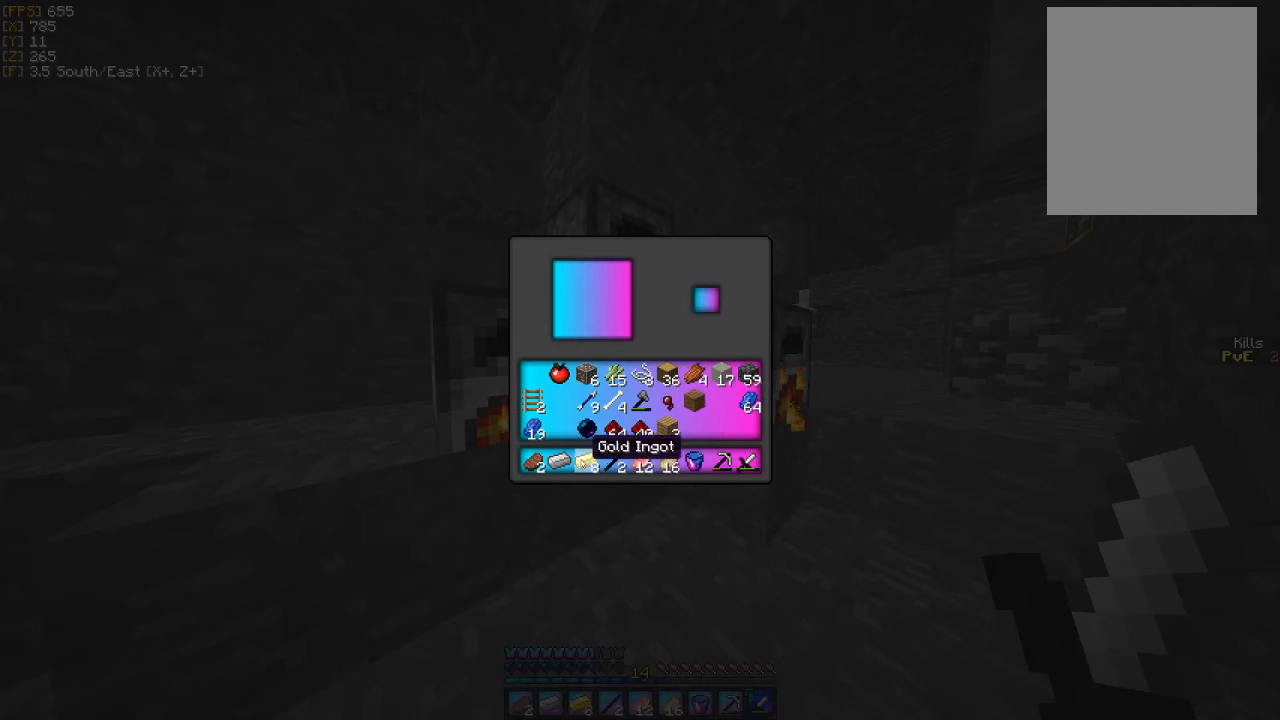
{"keys": [], "mouse": [], "events": [[33, "mouse_left", "down"], [100, "mouse_left", "up"]]}
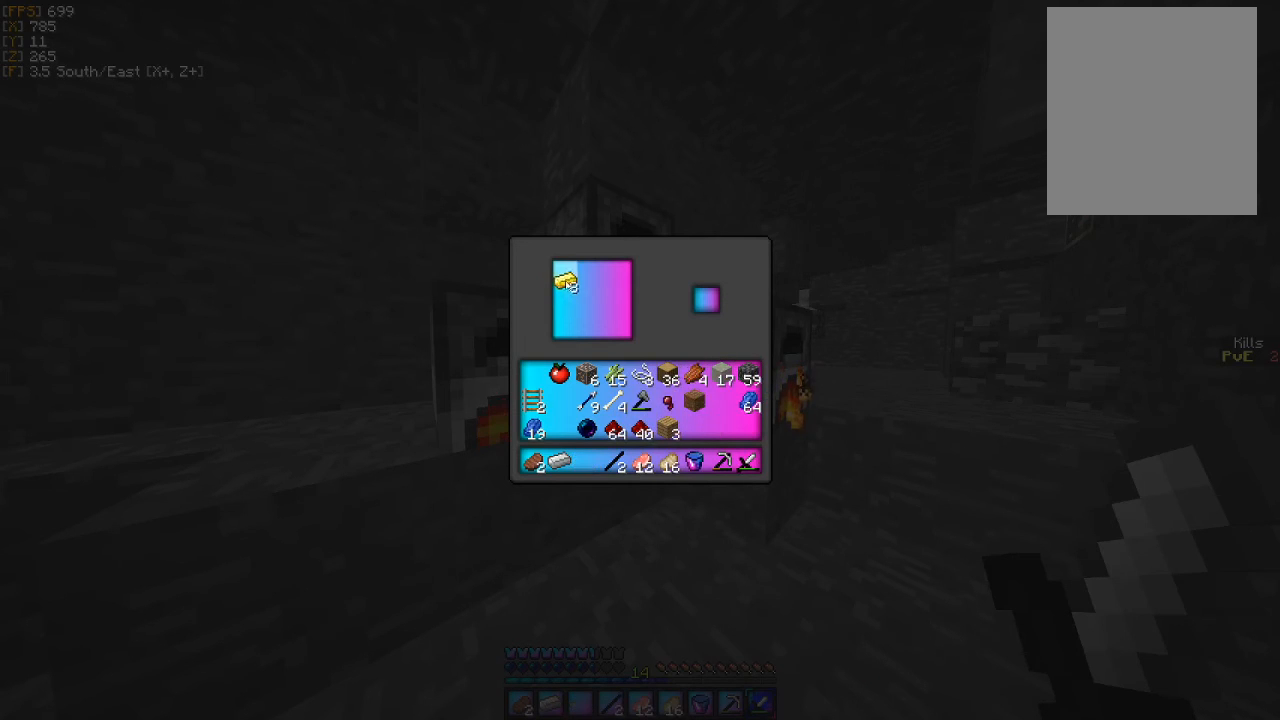
{"keys": [], "mouse": ["left"], "events": [[67, "mouse_left", "down"]]}
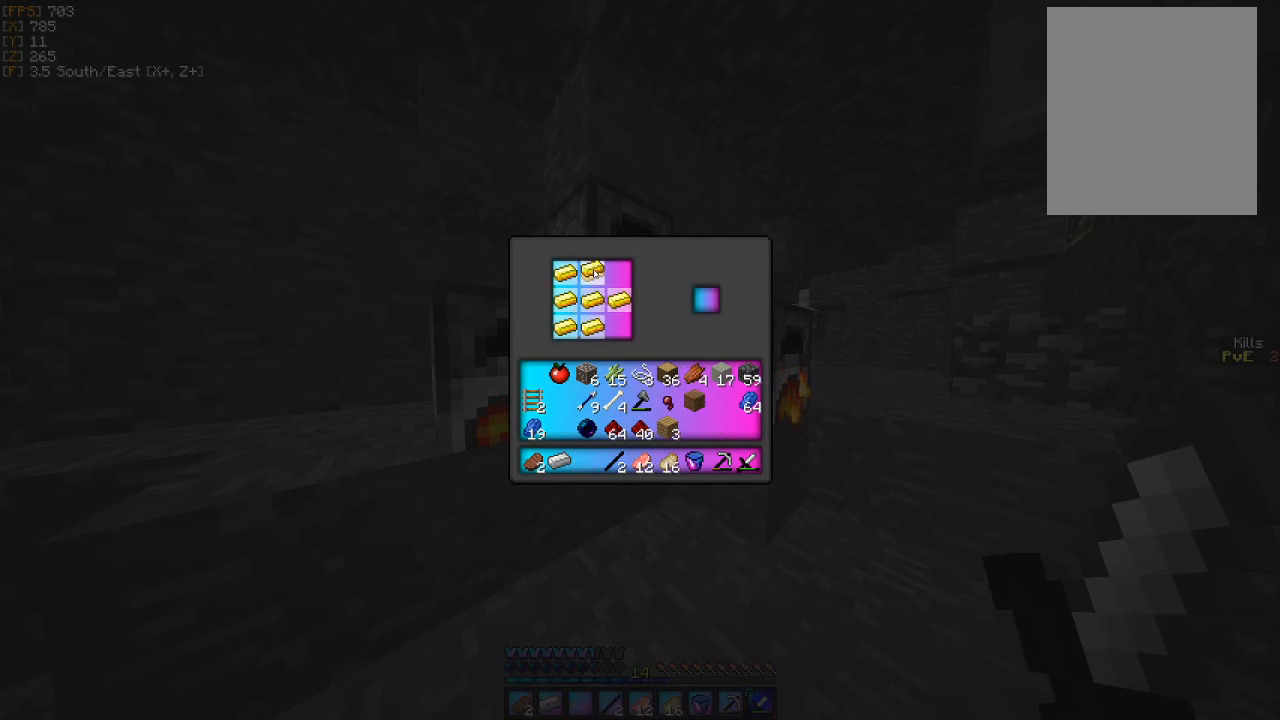
{"keys": [], "mouse": [], "events": [[433, "mouse_left", "up"]]}
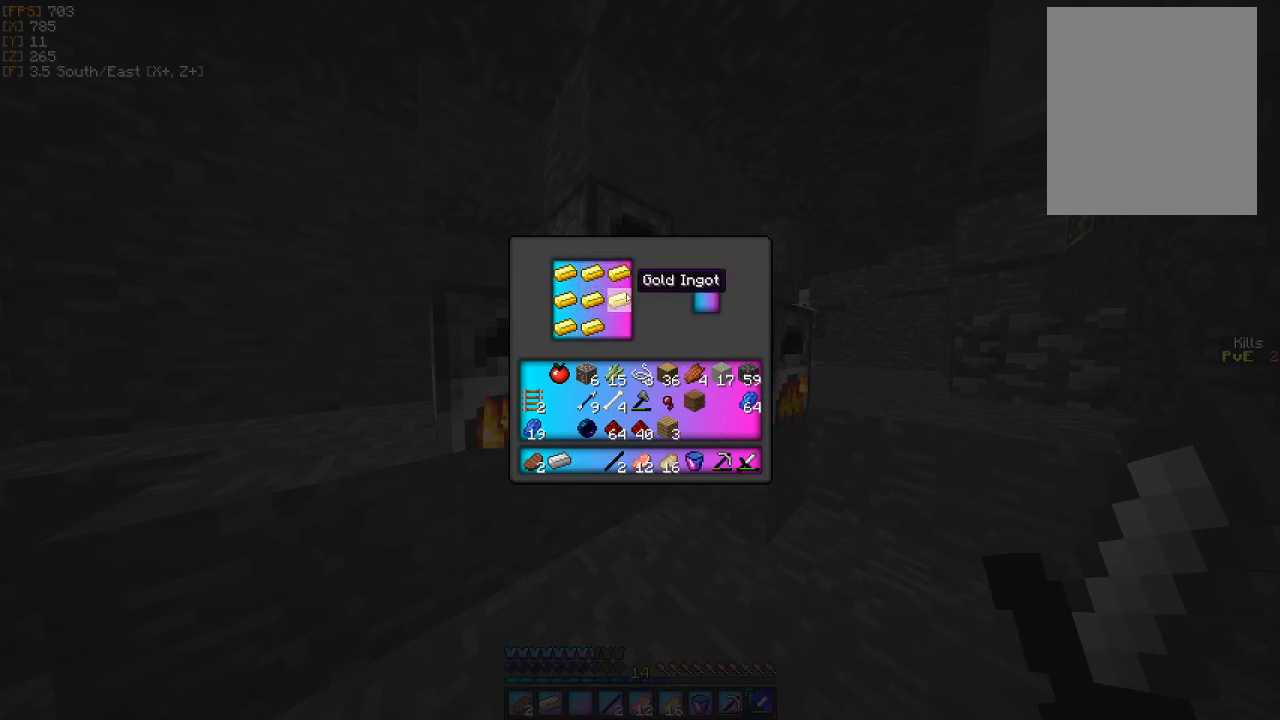
{"keys": [], "mouse": [], "events": [[267, "mouse_left", "down"], [333, "mouse_left", "up"]]}
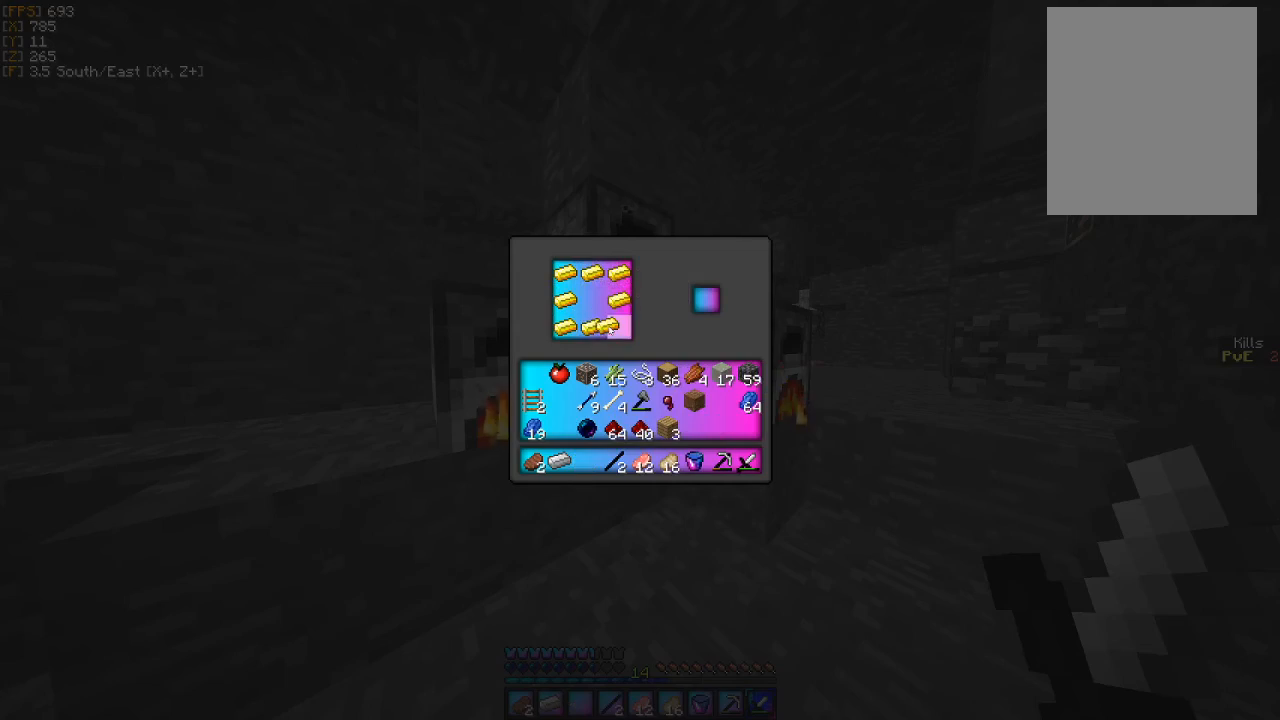
{"keys": [], "mouse": [], "events": [[100, "mouse_left", "down"], [167, "mouse_left", "up"]]}
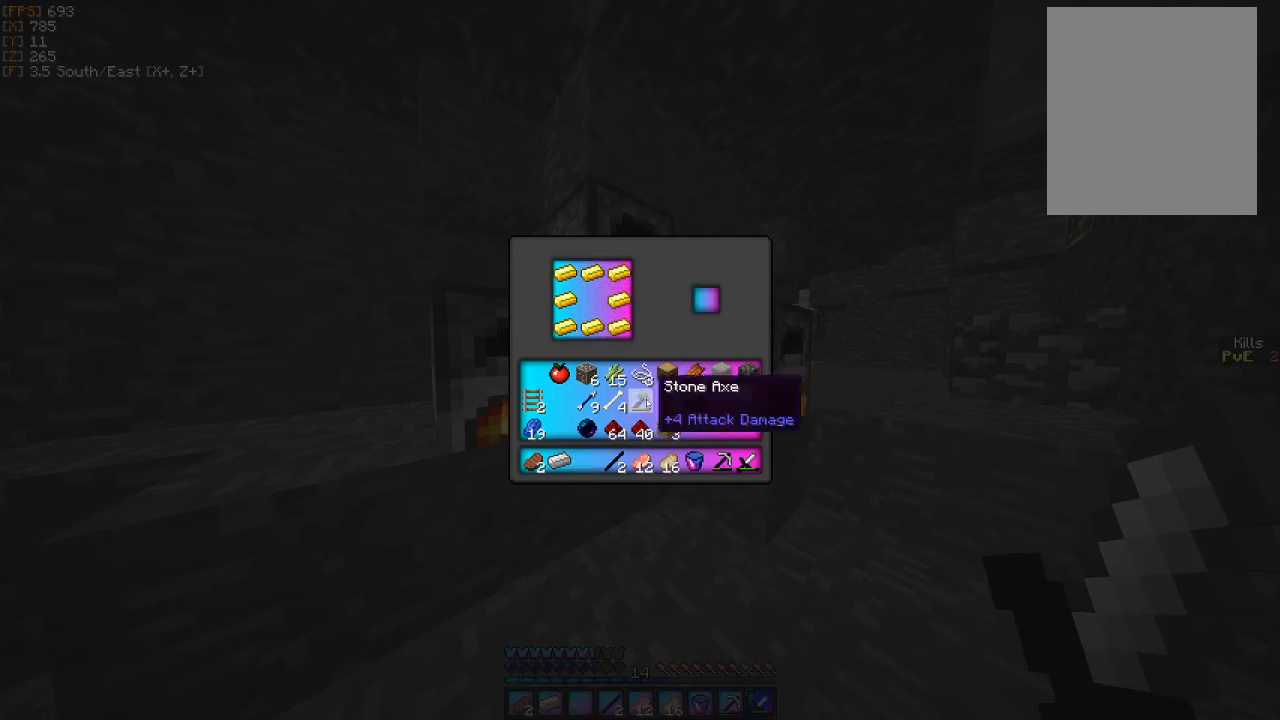
{"keys": [], "mouse": [], "events": []}
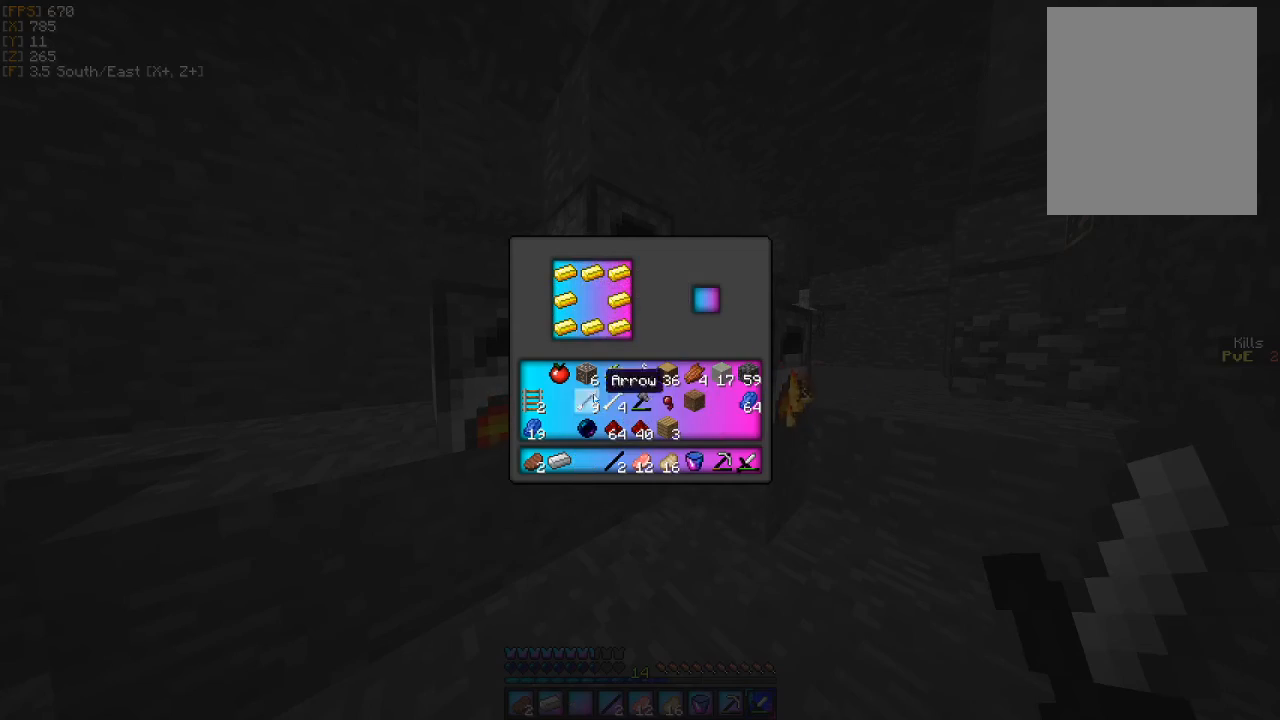
{"keys": [], "mouse": [], "events": [[300, "mouse_left", "down"], [367, "mouse_left", "up"]]}
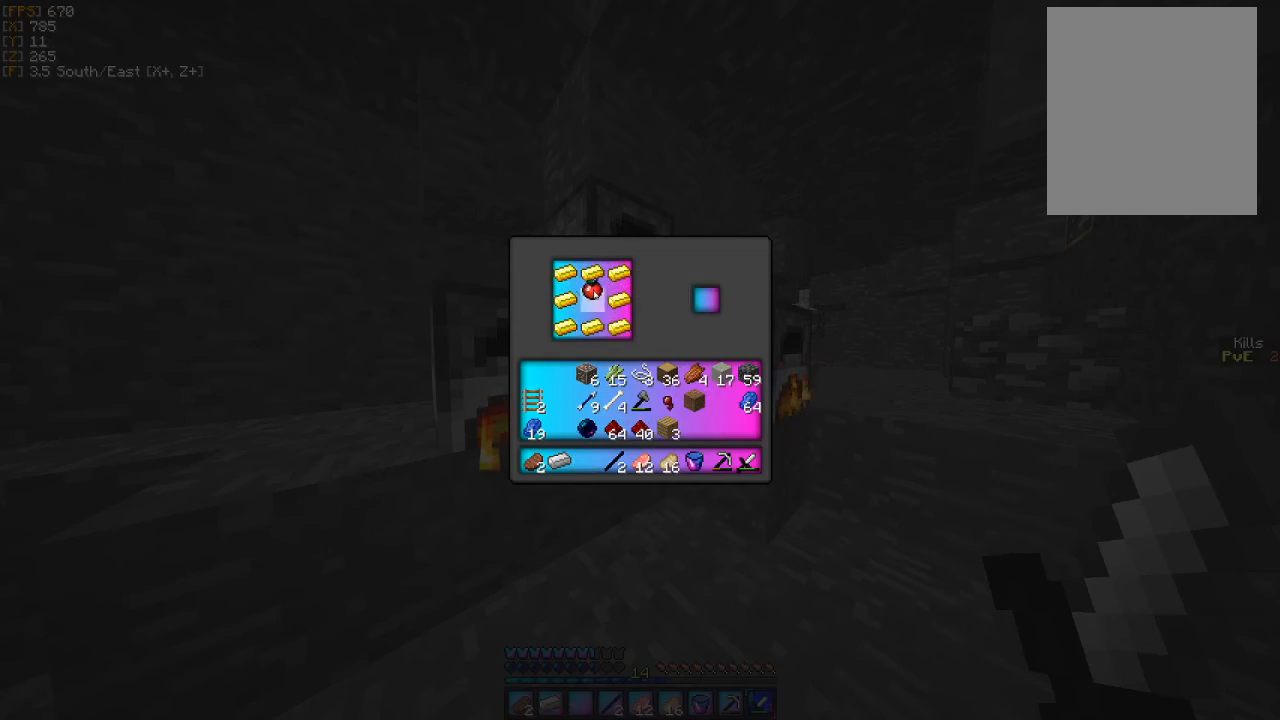
{"keys": [], "mouse": [], "events": [[33, "mouse_left", "down"], [133, "mouse_left", "up"], [367, "mouse_left", "down"], [467, "mouse_left", "up"]]}
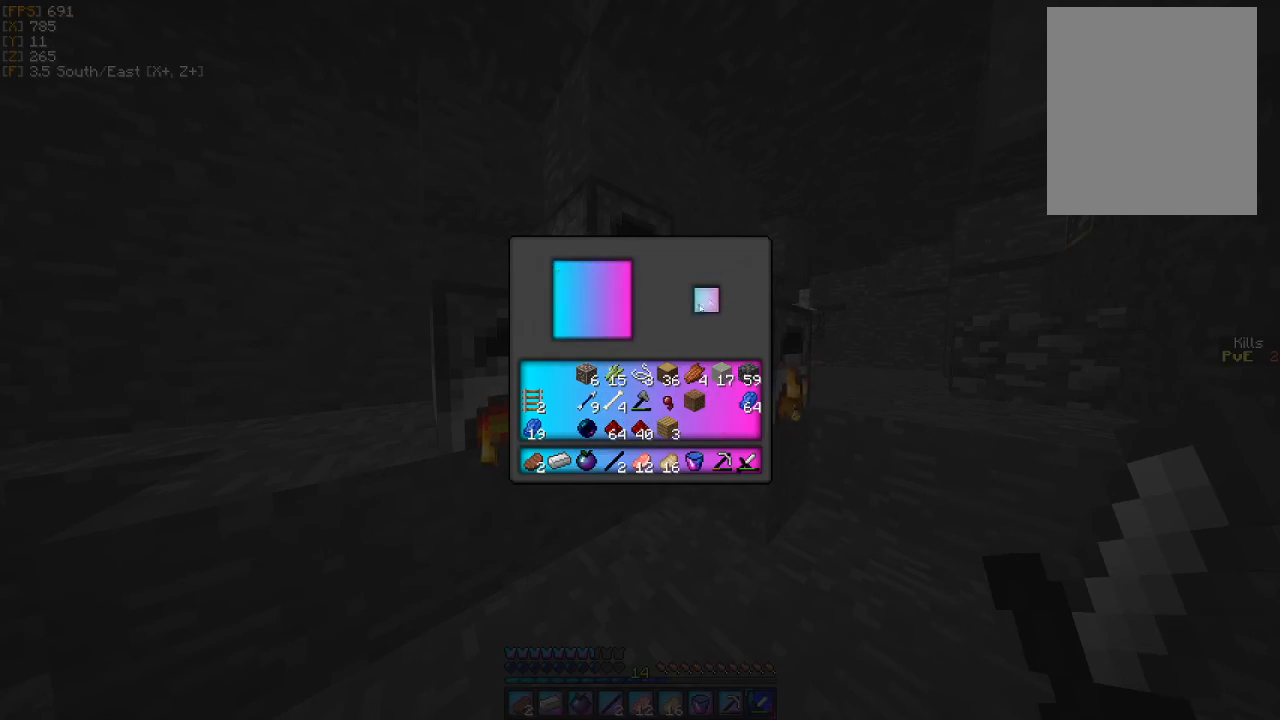
{"keys": [], "mouse": [], "events": [[367, "a", "down"], [400, "w", "down"], [467, "a", "up"], [467, "w", "up"]]}
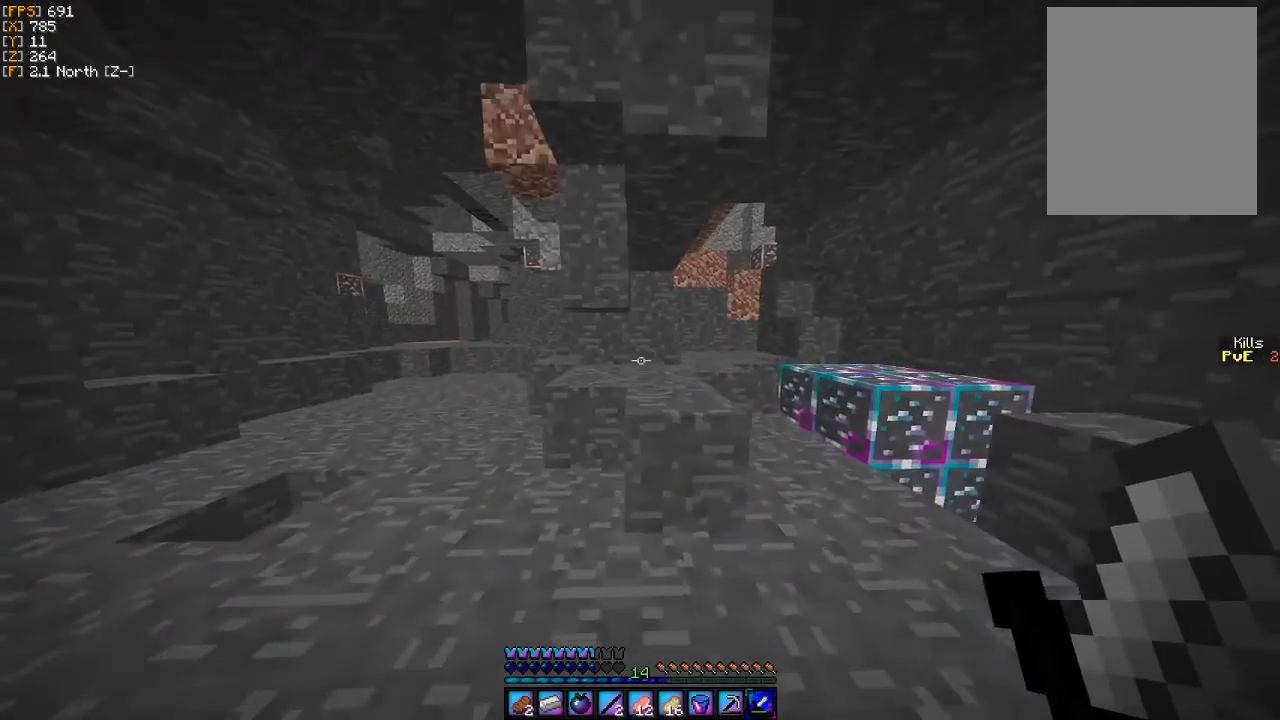
{"keys": ["a", "w"], "mouse": [], "events": [[67, "w", "down"], [233, "a", "down"]]}
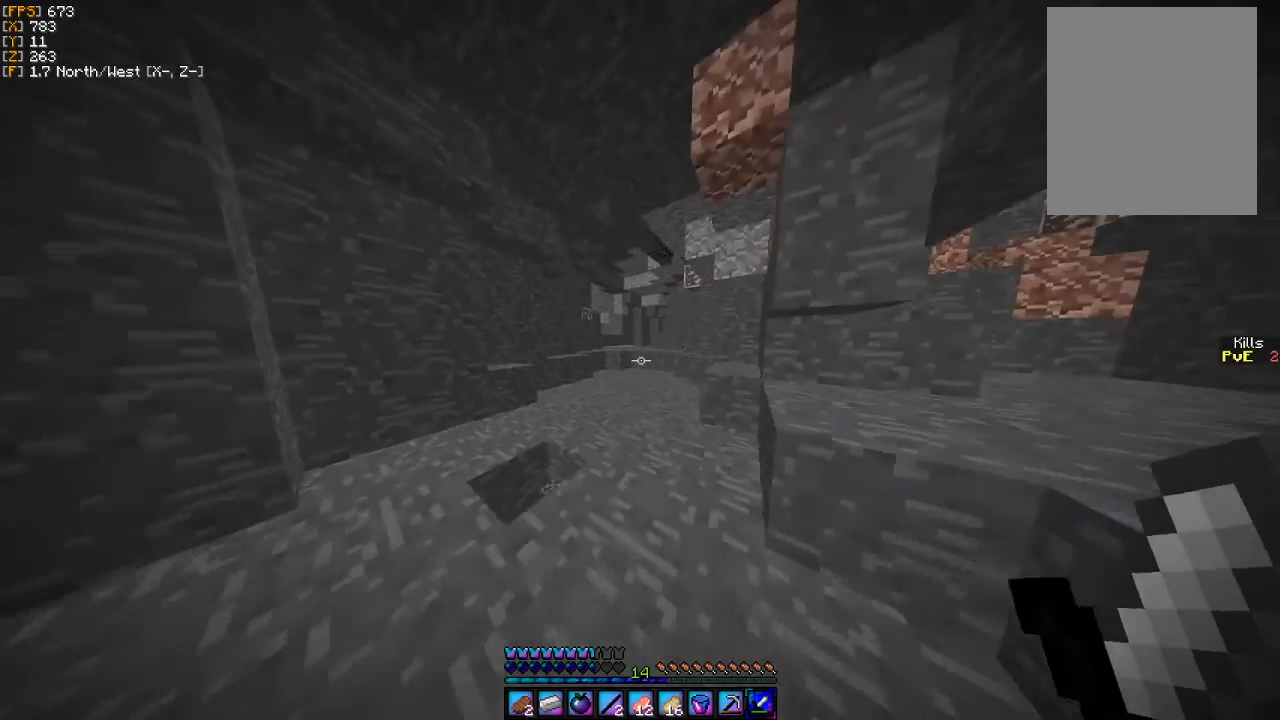
{"keys": ["w"], "mouse": [], "events": [[33, "a", "up"]]}
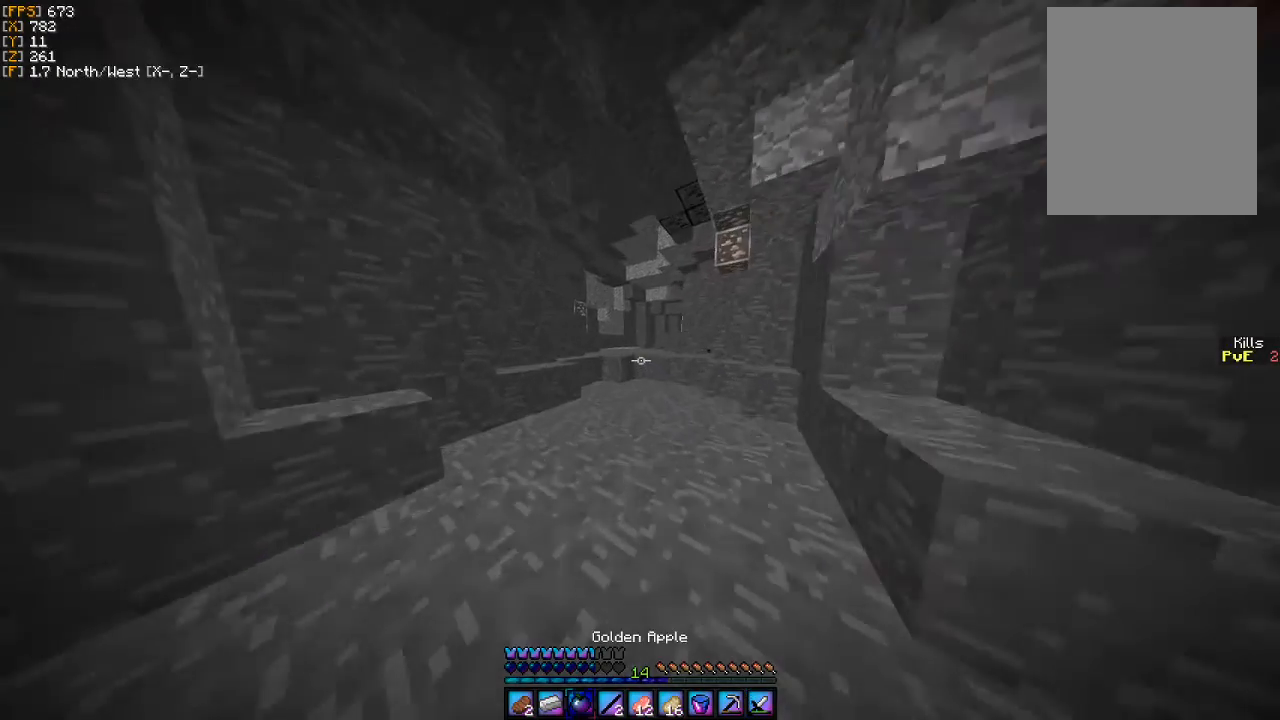
{"keys": ["w"], "mouse": [], "events": []}
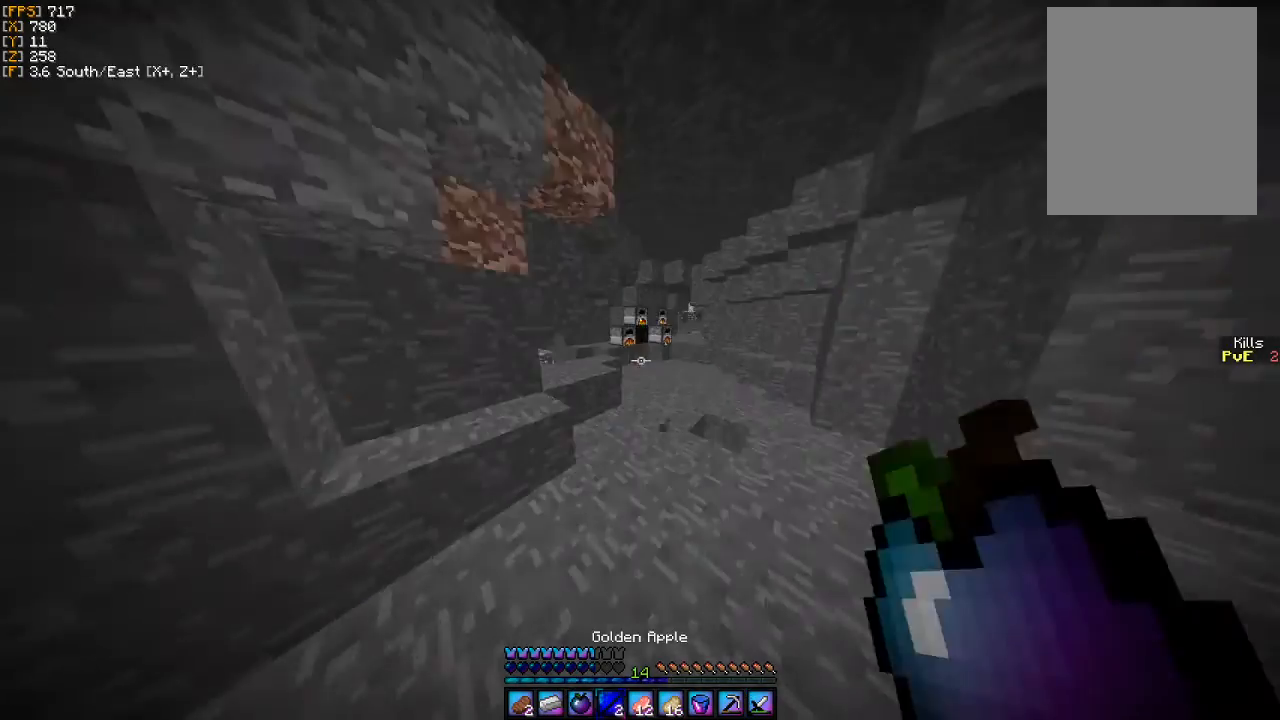
{"keys": ["w"], "mouse": [], "events": [[100, "d", "down"], [367, "d", "up"]]}
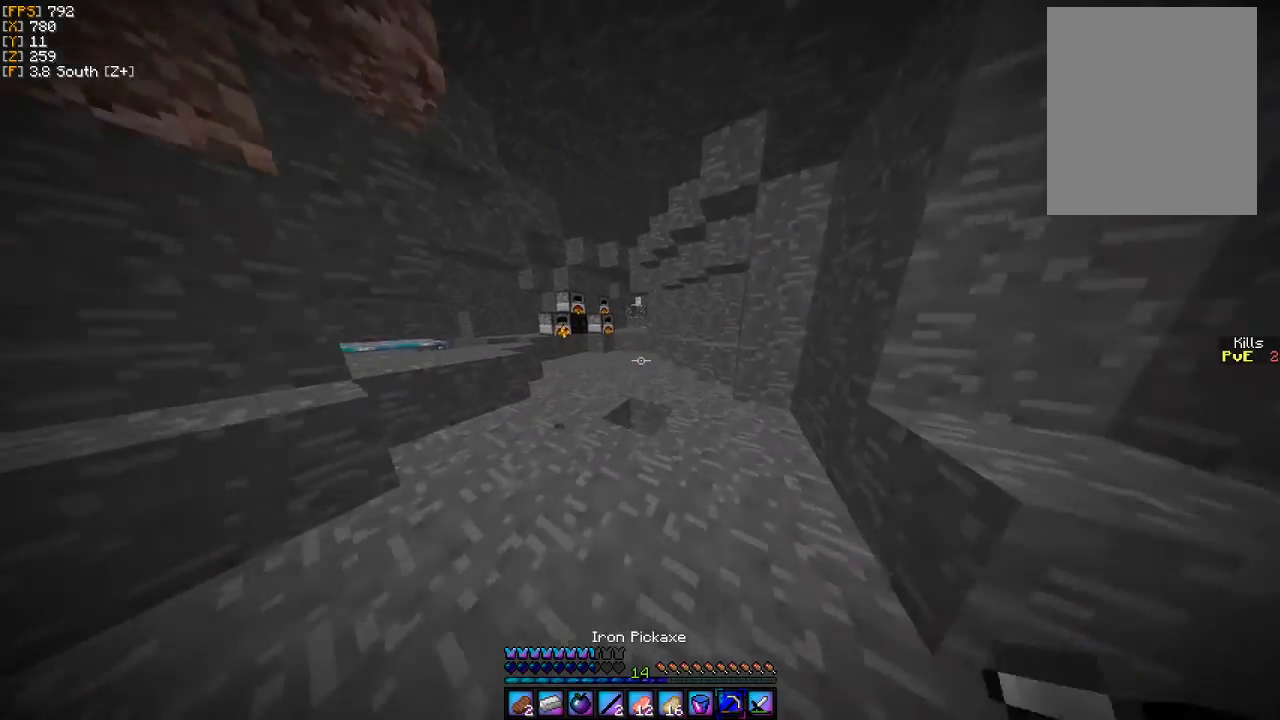
{"keys": ["w"], "mouse": [], "events": []}
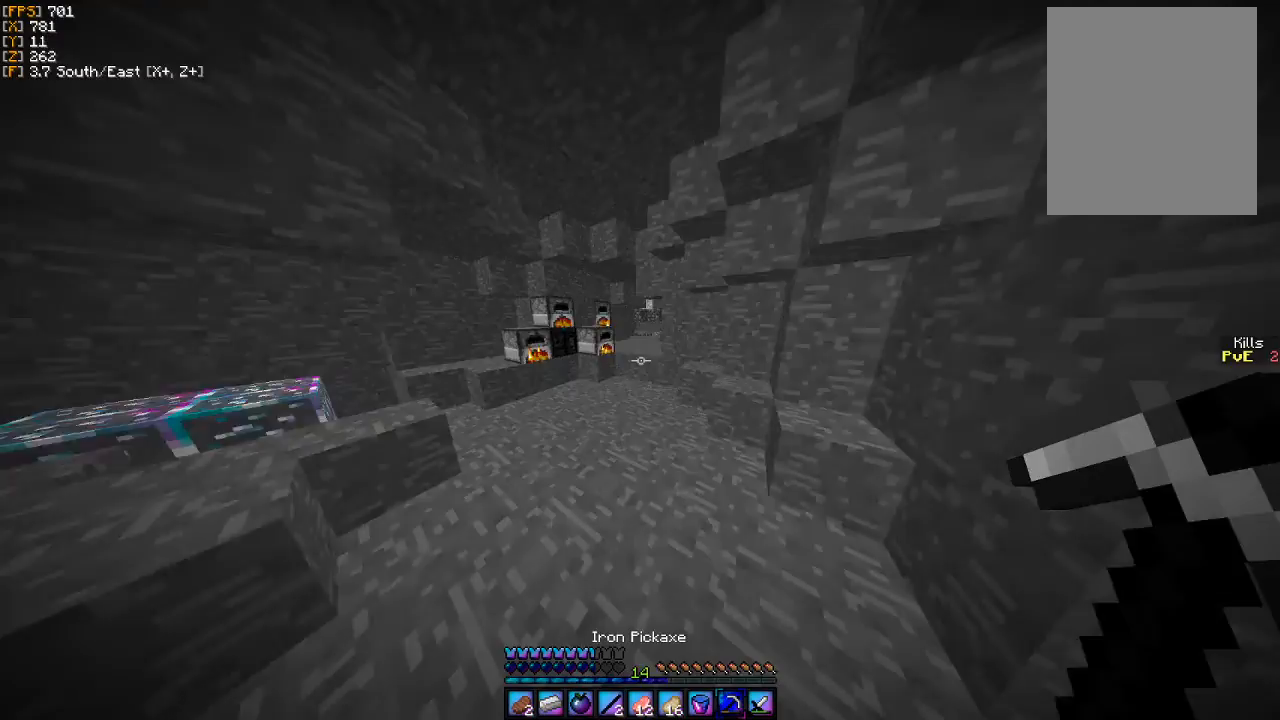
{"keys": ["w"], "mouse": [], "events": []}
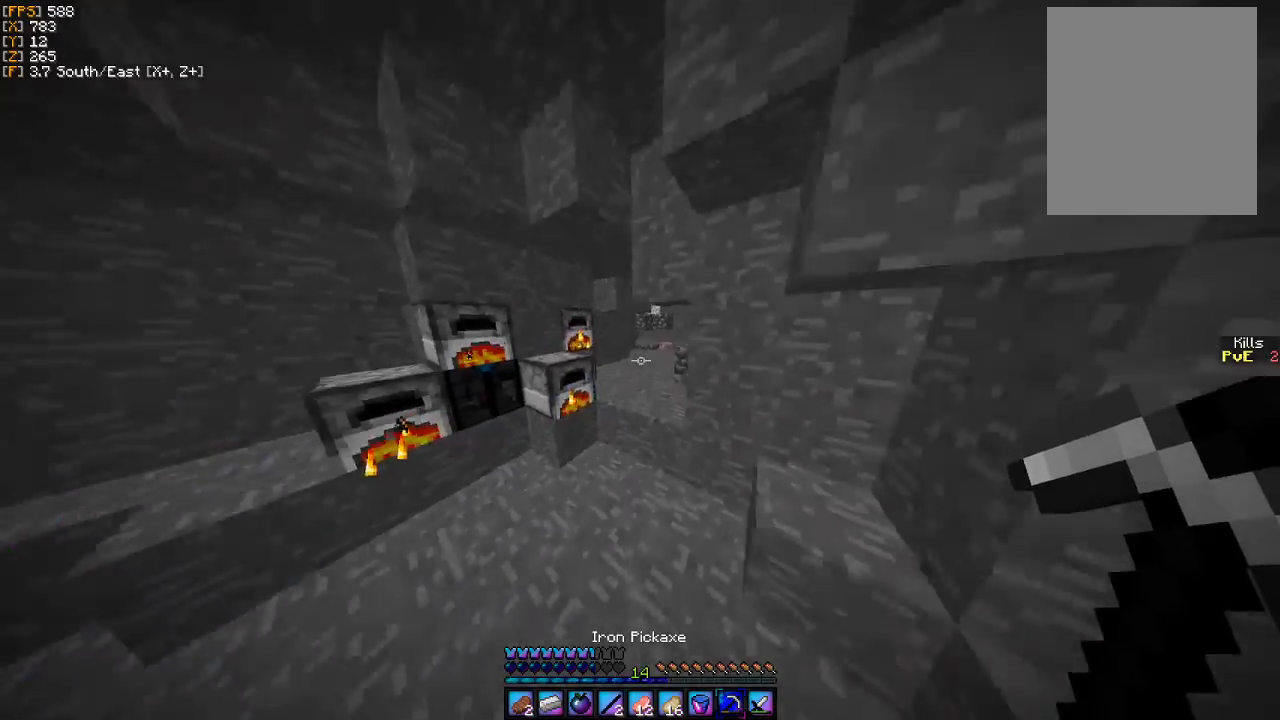
{"keys": ["w"], "mouse": [], "events": []}
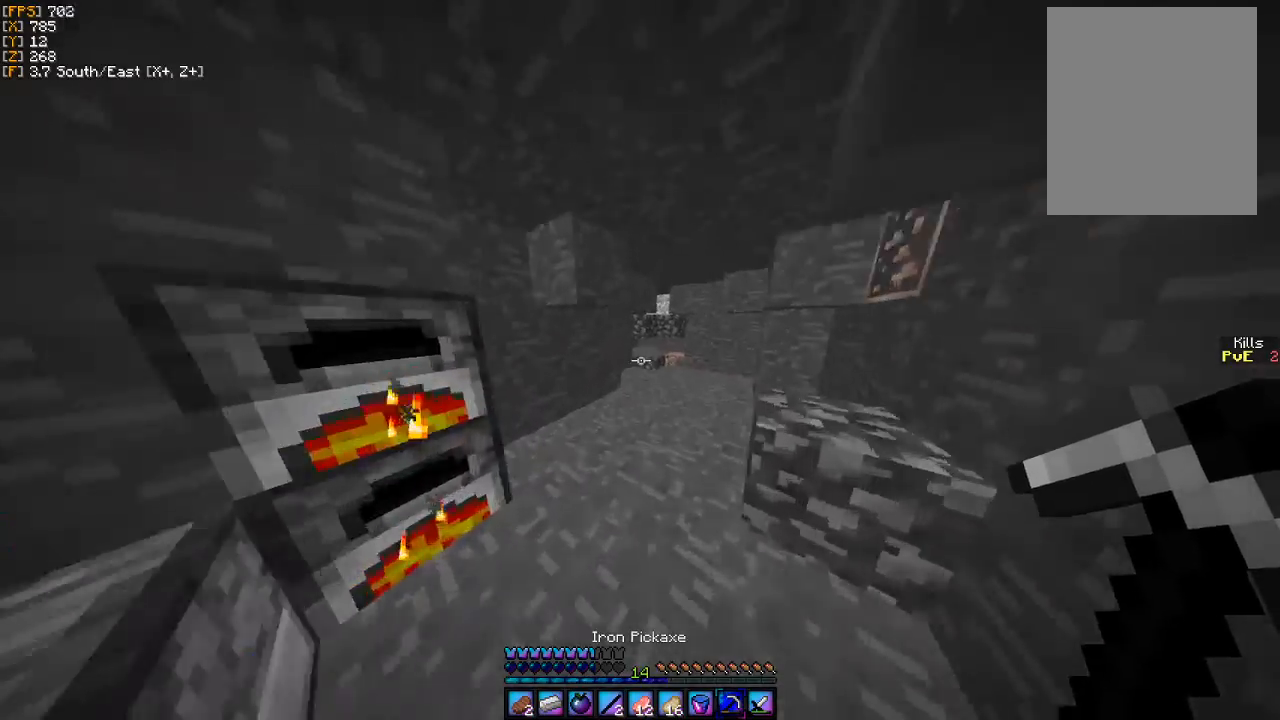
{"keys": [], "mouse": [], "events": [[233, "w", "up"]]}
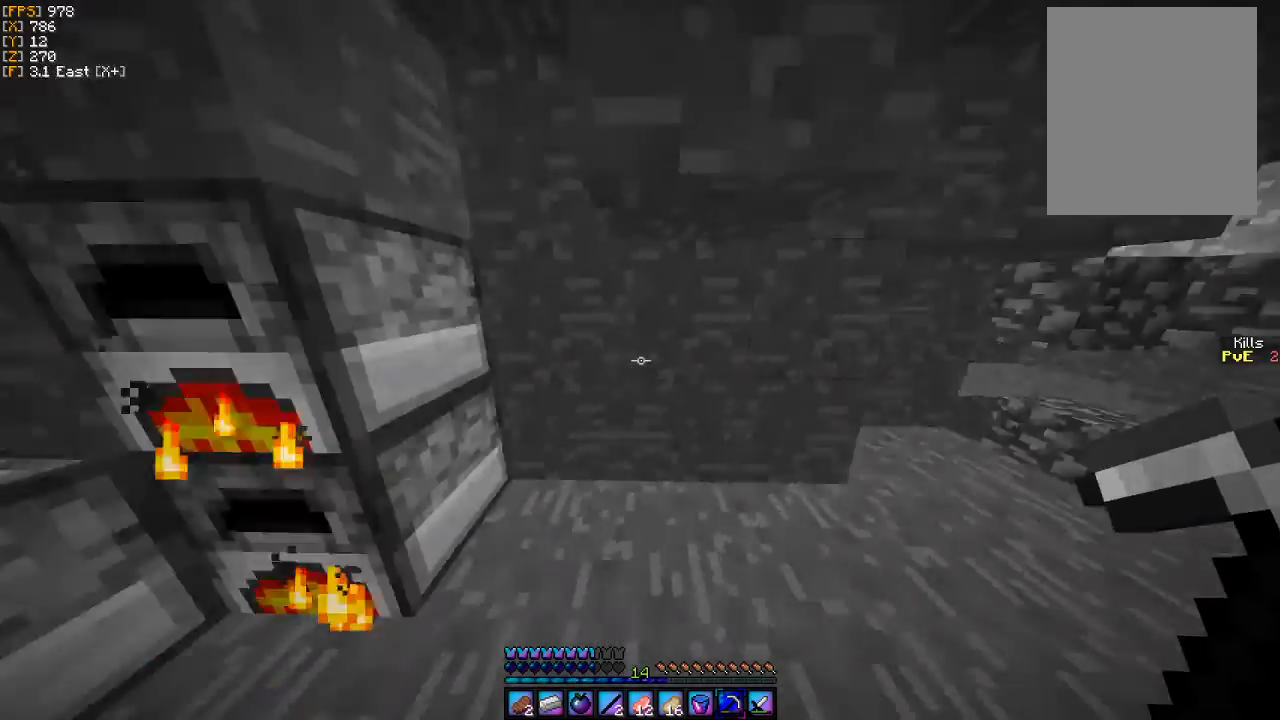
{"keys": ["w"], "mouse": [], "events": [[200, "a", "down"], [233, "w", "down"], [467, "a", "up"]]}
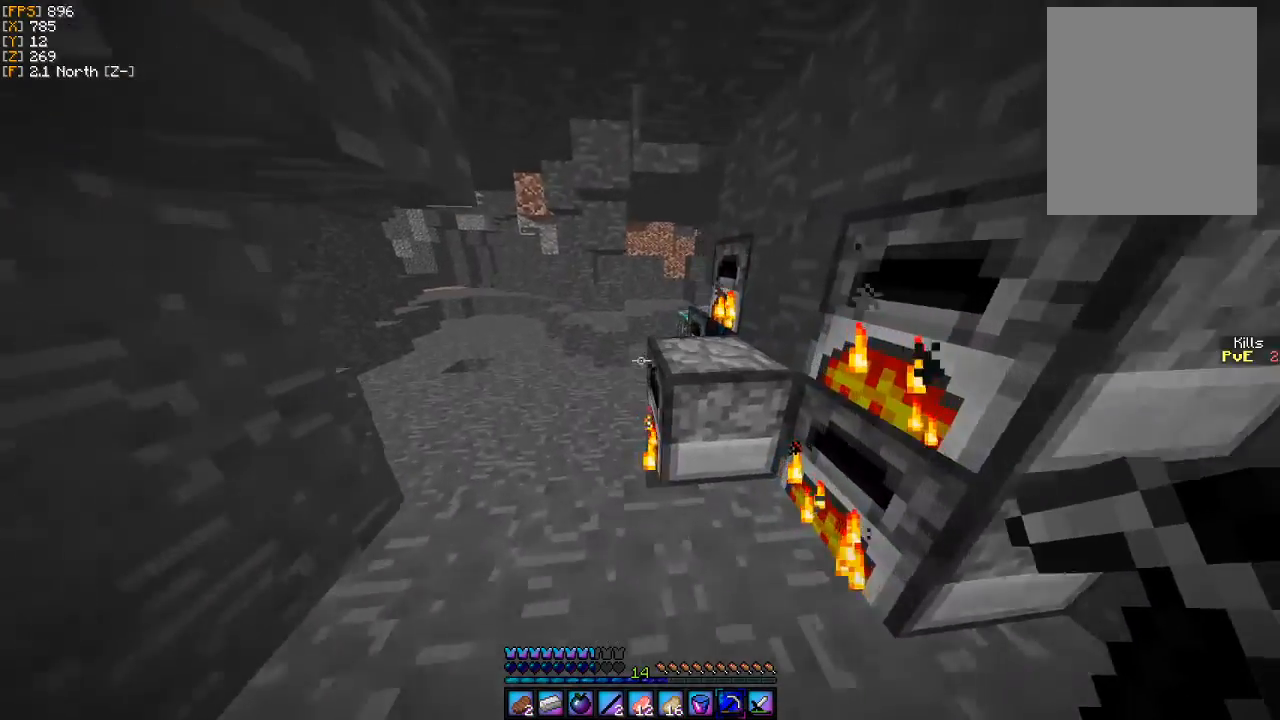
{"keys": [], "mouse": [], "events": [[200, "w", "up"]]}
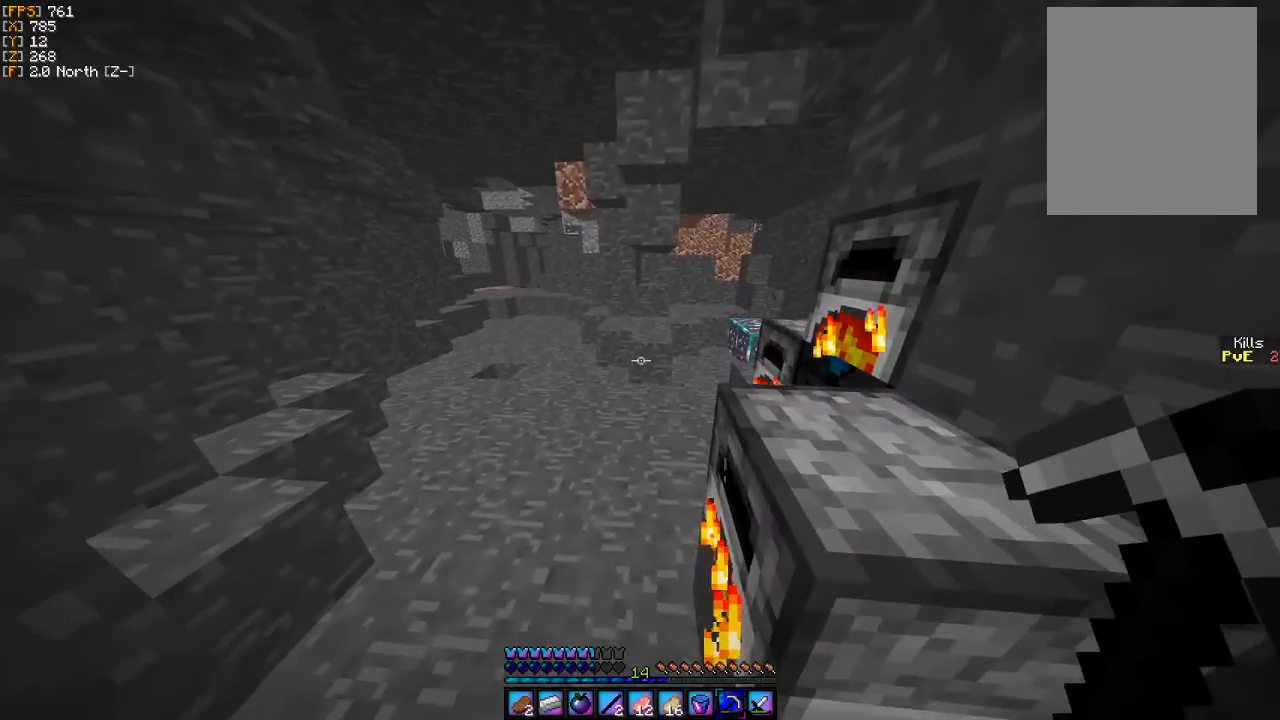
{"keys": ["a", "w"], "mouse": [], "events": [[400, "w", "down"], [500, "a", "down"]]}